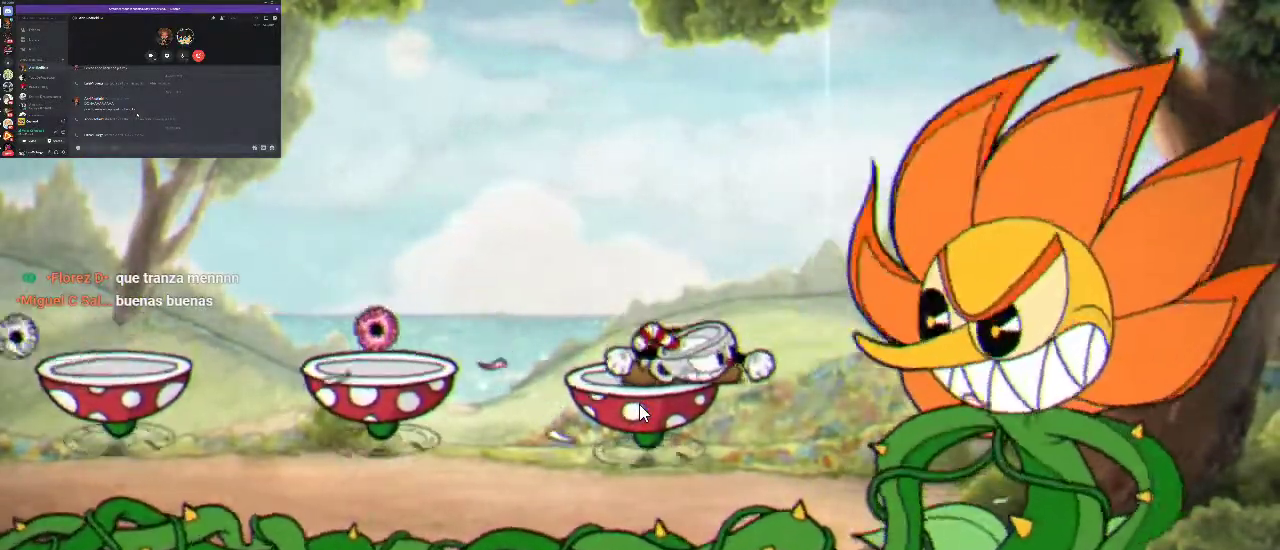
Gameplay with a controller (Xbox layout); each line is a JSON object with the inputs held at the frame after it. "events" lists button and stick changes between this image and that frame as [ms after this image, input, new state], when the widget could be followed in between.
{"buttons": ["R1", "DPAD_DOWN"], "left_stick": "center", "right_stick": "center", "events": [[500, "R1", "down"]]}
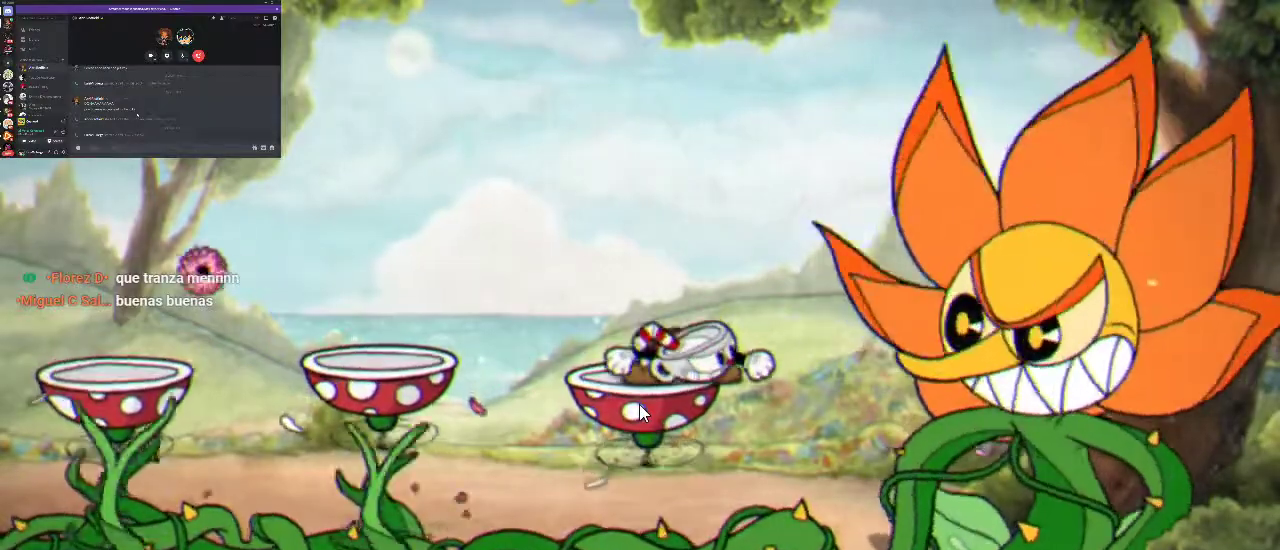
{"buttons": [], "left_stick": "center", "right_stick": "center", "events": [[167, "R1", "up"], [367, "DPAD_DOWN", "up"]]}
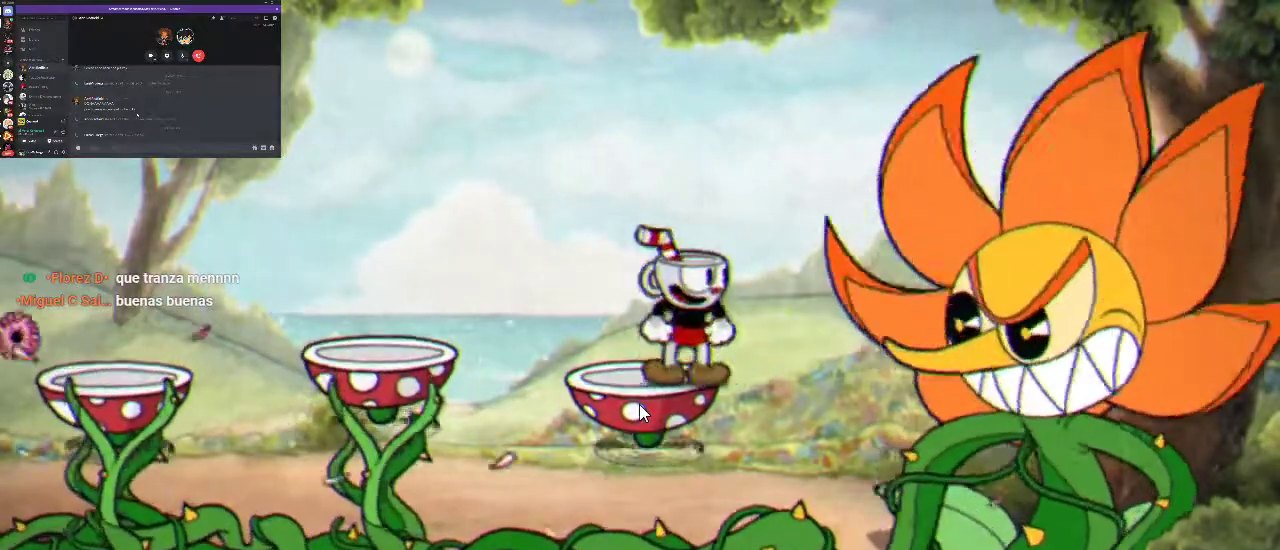
{"buttons": ["R1", "DPAD_DOWN"], "left_stick": "center", "right_stick": "center", "events": [[333, "DPAD_DOWN", "down"], [500, "R1", "down"]]}
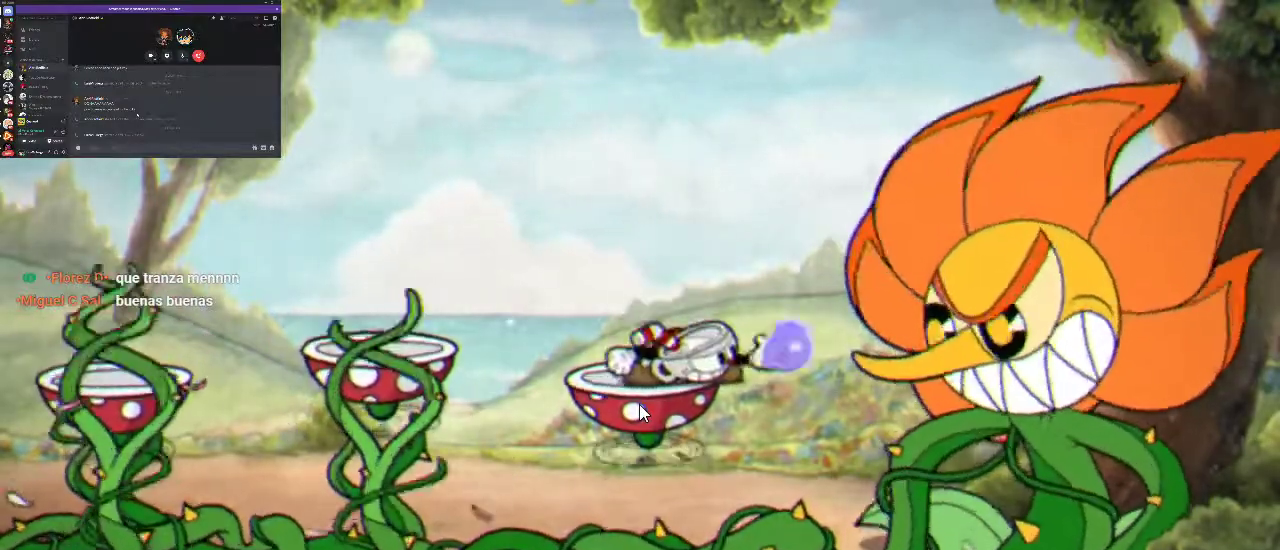
{"buttons": ["R1", "DPAD_DOWN"], "left_stick": "center", "right_stick": "center", "events": [[167, "R1", "up"], [400, "R1", "down"]]}
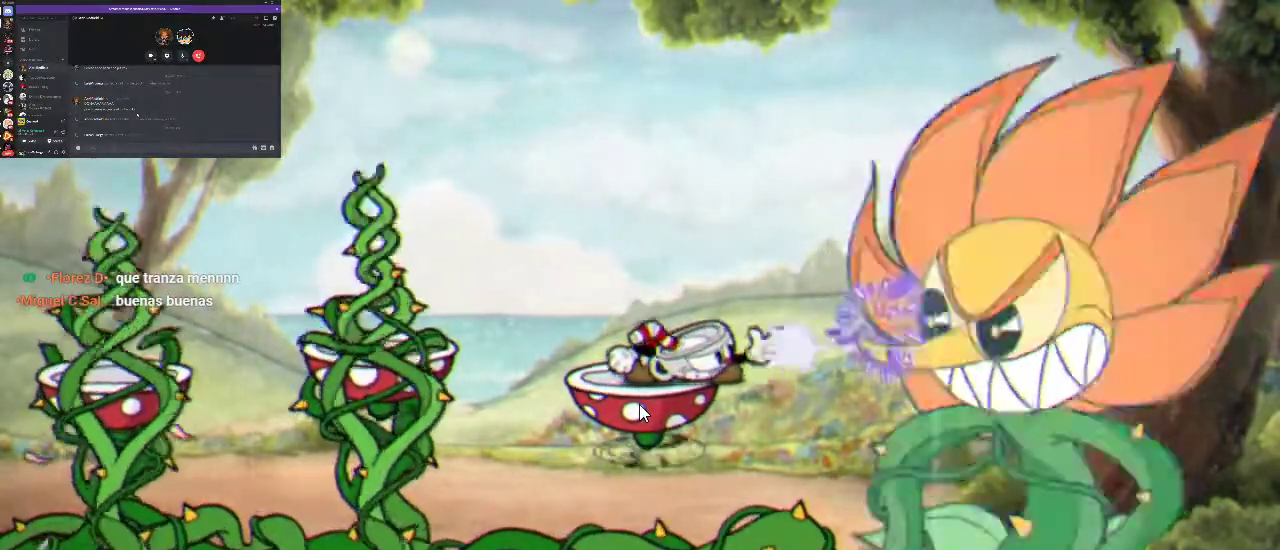
{"buttons": ["DPAD_DOWN"], "left_stick": "center", "right_stick": "center", "events": [[33, "R1", "up"]]}
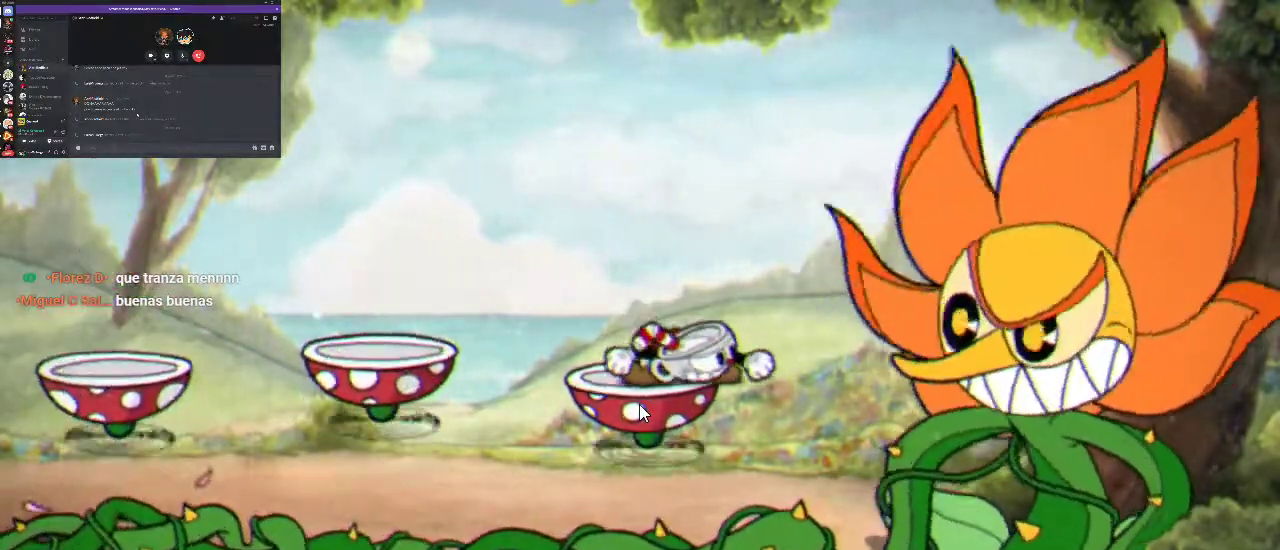
{"buttons": ["R1", "DPAD_DOWN"], "left_stick": "center", "right_stick": "center", "events": [[33, "X", "down"], [133, "X", "up"], [400, "R1", "down"]]}
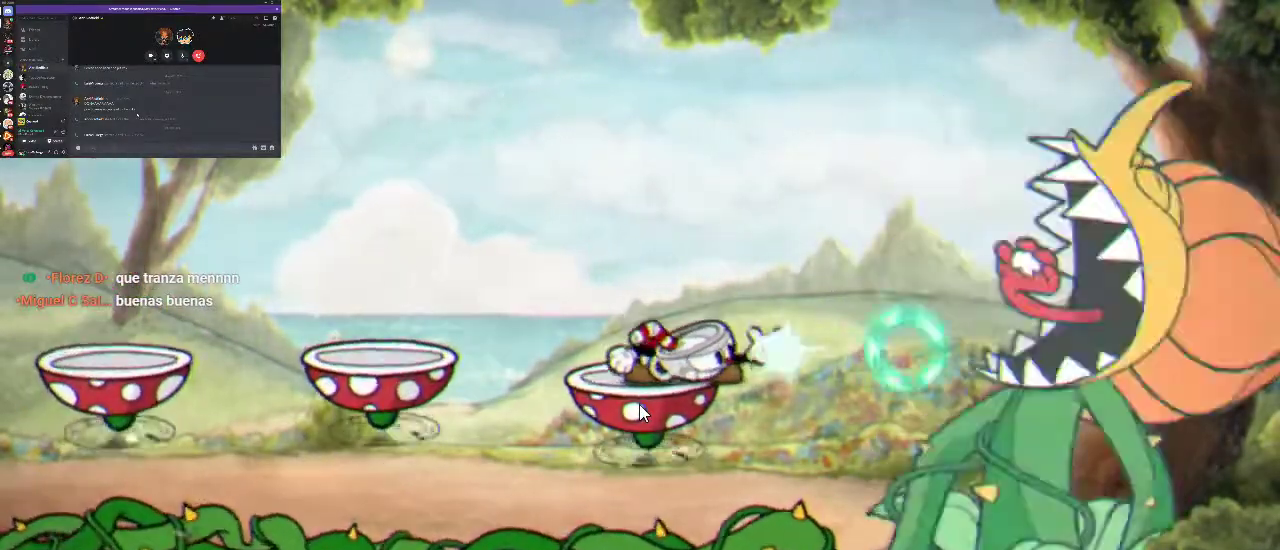
{"buttons": ["R1", "DPAD_DOWN"], "left_stick": "center", "right_stick": "center", "events": [[67, "R1", "up"], [333, "R1", "down"]]}
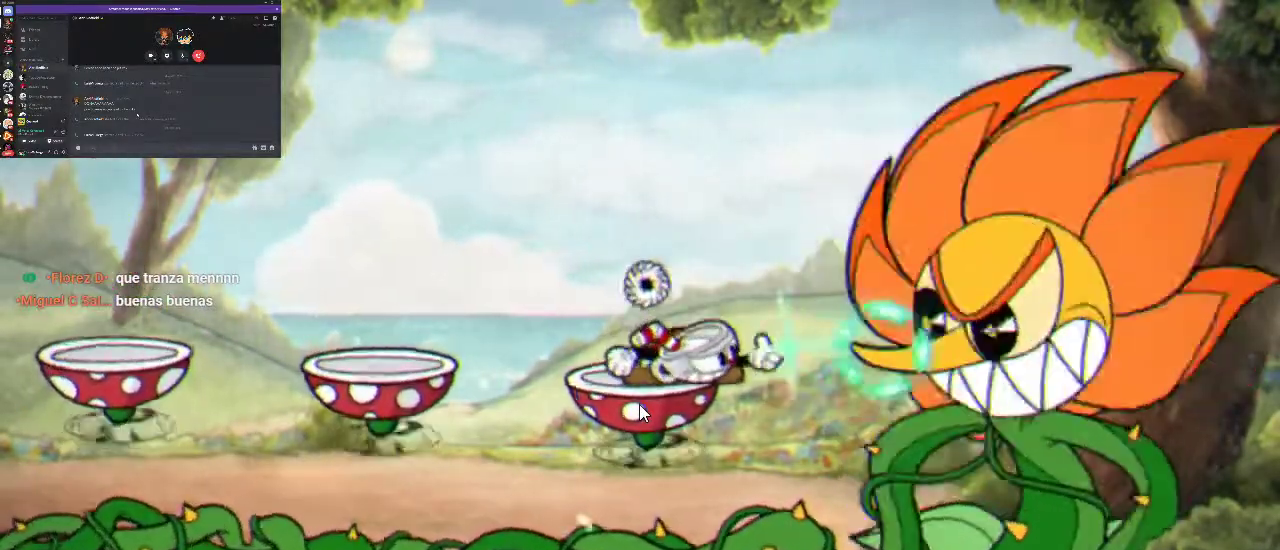
{"buttons": ["DPAD_DOWN"], "left_stick": "center", "right_stick": "center", "events": [[100, "R1", "up"], [200, "R1", "down"], [433, "R1", "up"]]}
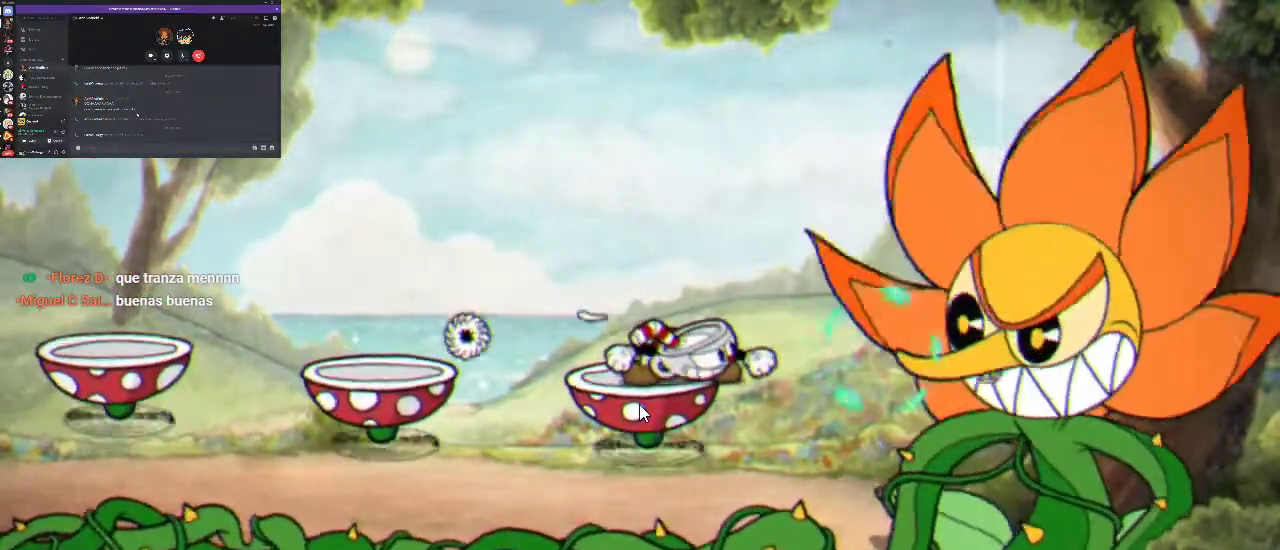
{"buttons": ["DPAD_DOWN"], "left_stick": "center", "right_stick": "center", "events": [[33, "R1", "down"], [200, "R1", "up"], [367, "R1", "down"], [467, "R1", "up"]]}
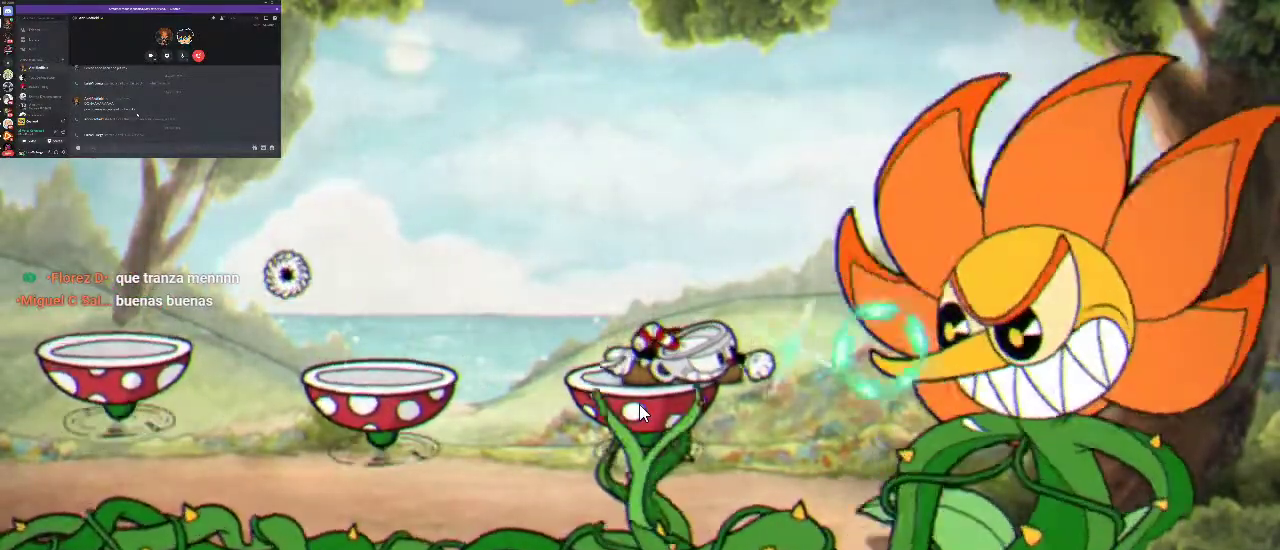
{"buttons": [], "left_stick": "center", "right_stick": "center", "events": [[233, "DPAD_DOWN", "up"]]}
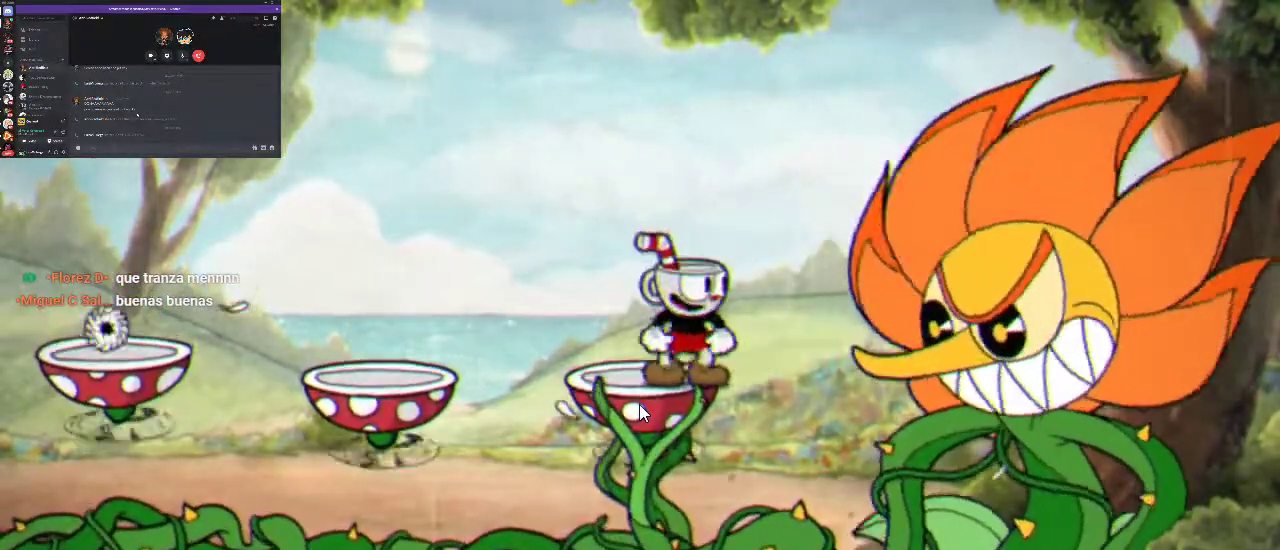
{"buttons": ["L1", "DPAD_DOWN", "DPAD_RIGHT"], "left_stick": "center", "right_stick": "center", "events": [[67, "A", "down"], [267, "A", "up"], [400, "DPAD_DOWN", "down"], [400, "DPAD_RIGHT", "down"], [400, "L1", "down"]]}
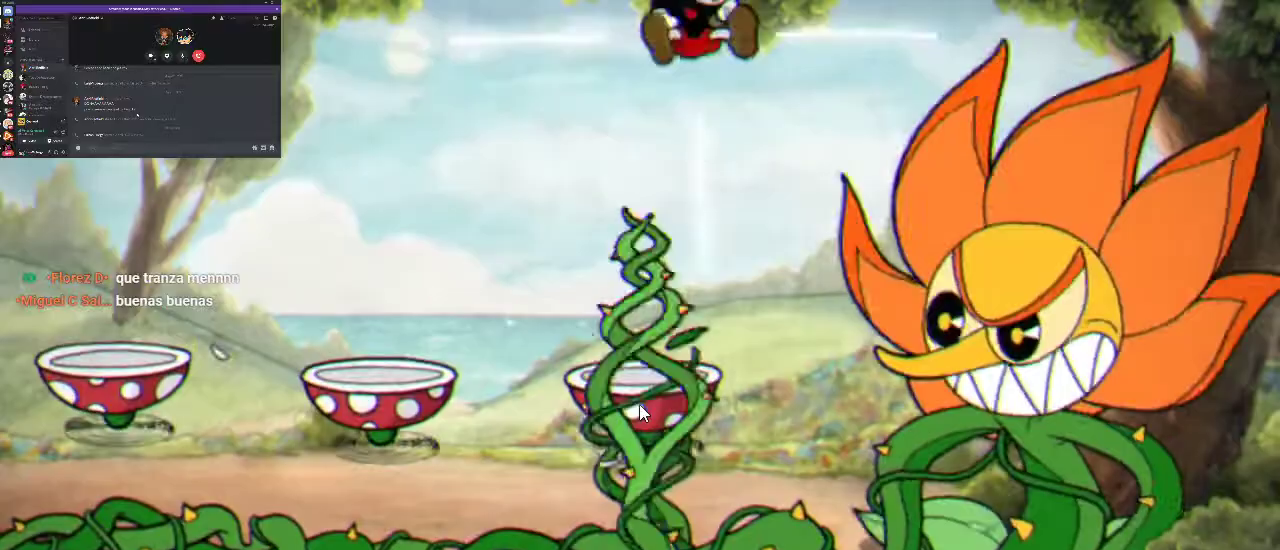
{"buttons": [], "left_stick": "center", "right_stick": "center", "events": [[433, "L1", "up"], [467, "DPAD_DOWN", "up"], [500, "DPAD_RIGHT", "up"]]}
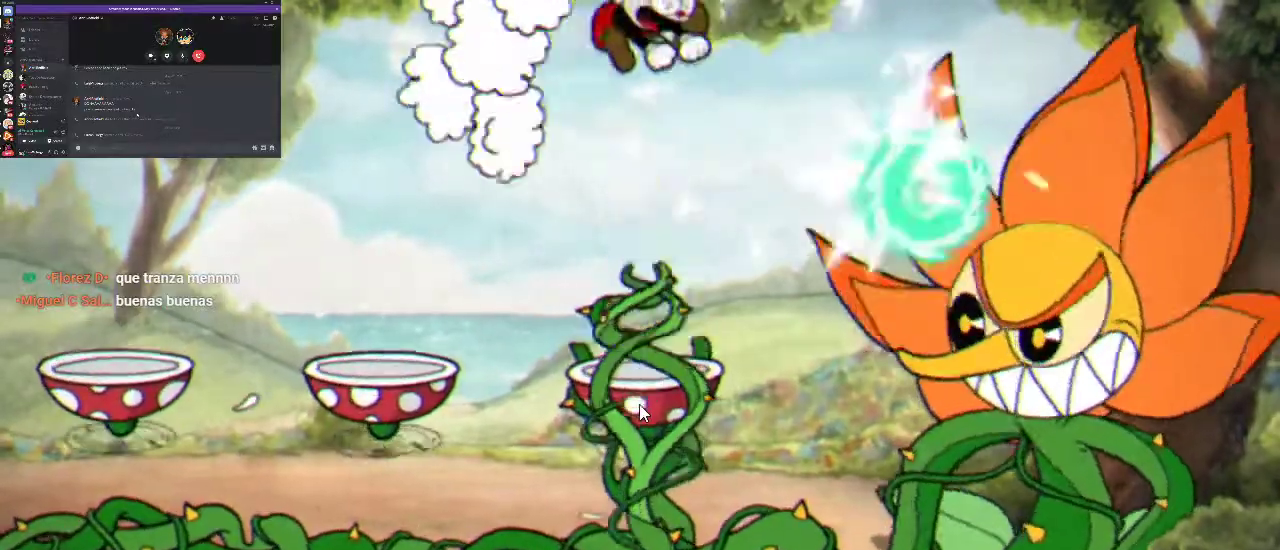
{"buttons": [], "left_stick": "center", "right_stick": "center", "events": [[367, "DPAD_RIGHT", "down"], [500, "DPAD_RIGHT", "up"]]}
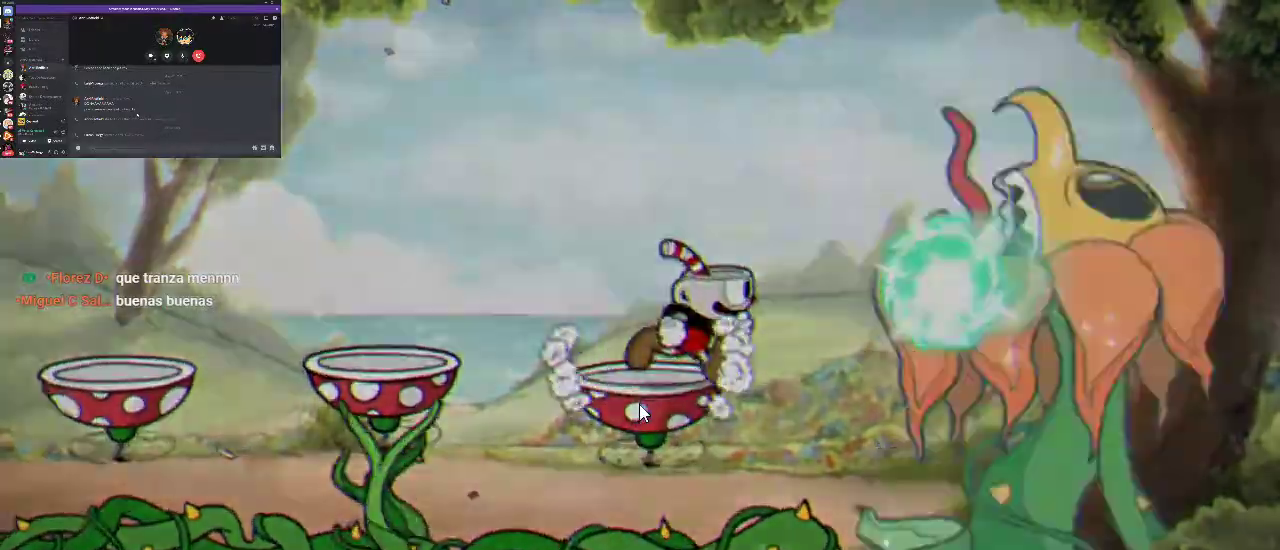
{"buttons": [], "left_stick": "center", "right_stick": "center", "events": [[67, "DPAD_DOWN", "down"], [400, "DPAD_DOWN", "up"]]}
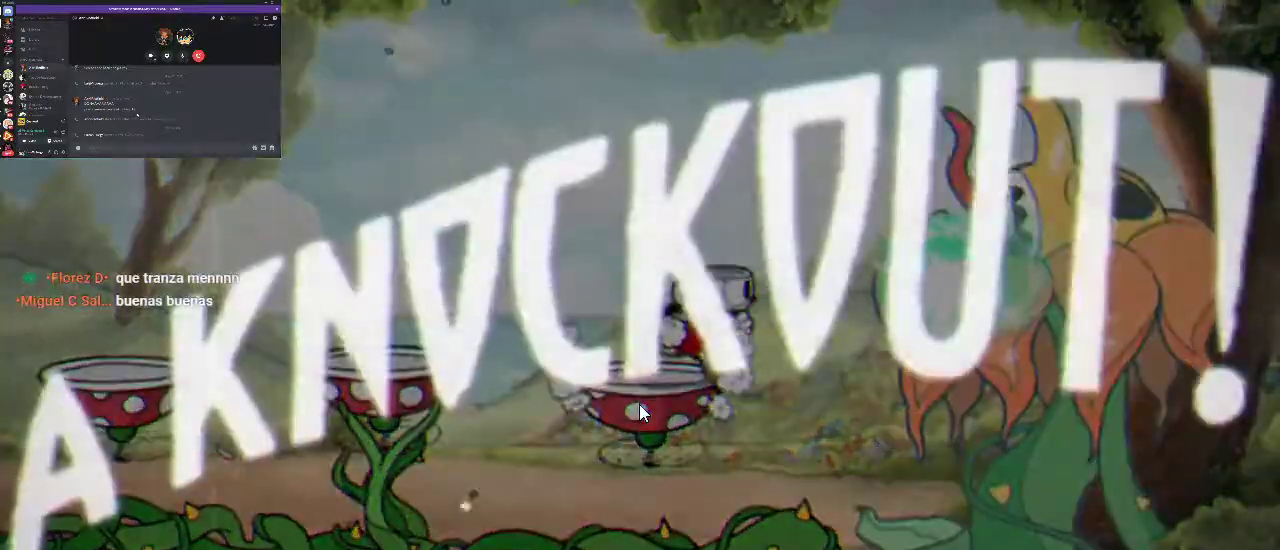
{"buttons": [], "left_stick": "center", "right_stick": "center", "events": []}
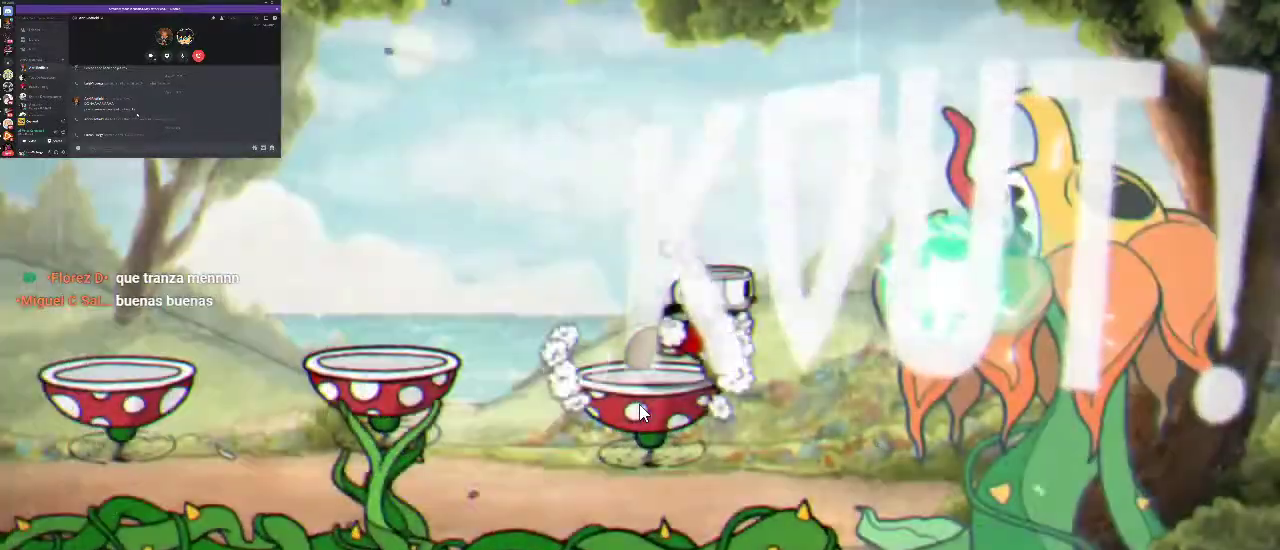
{"buttons": [], "left_stick": "center", "right_stick": "center", "events": []}
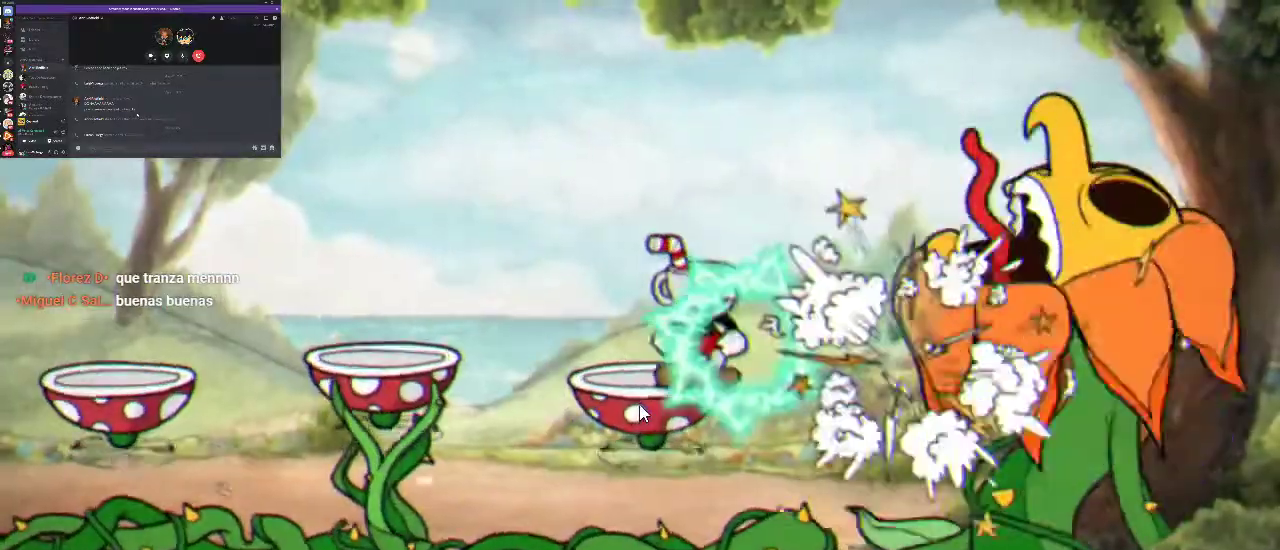
{"buttons": [], "left_stick": "center", "right_stick": "center", "events": []}
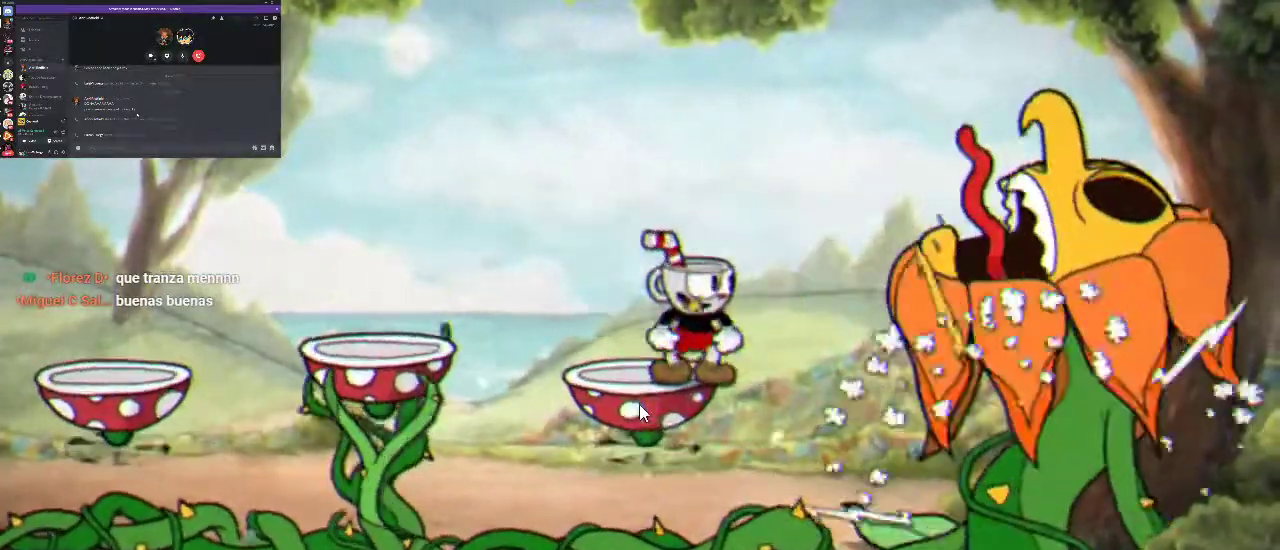
{"buttons": [], "left_stick": "center", "right_stick": "center", "events": [[100, "DPAD_DOWN", "down"], [233, "DPAD_DOWN", "up"], [333, "DPAD_DOWN", "down"], [433, "DPAD_DOWN", "up"]]}
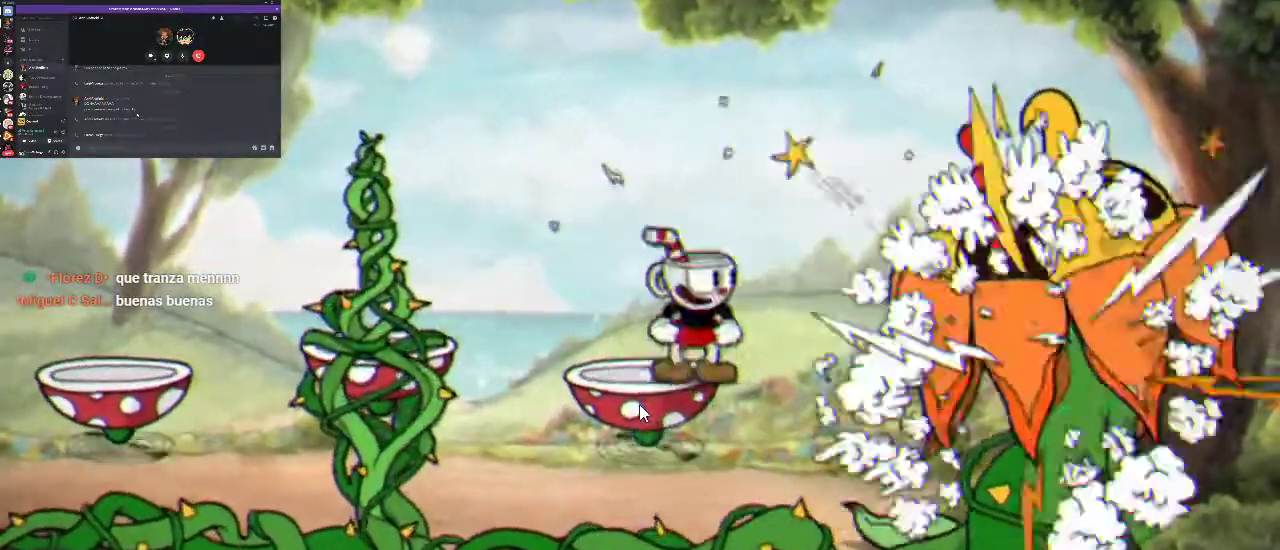
{"buttons": [], "left_stick": "center", "right_stick": "center", "events": [[33, "DPAD_DOWN", "down"], [133, "DPAD_DOWN", "up"], [200, "DPAD_DOWN", "down"], [333, "DPAD_DOWN", "up"]]}
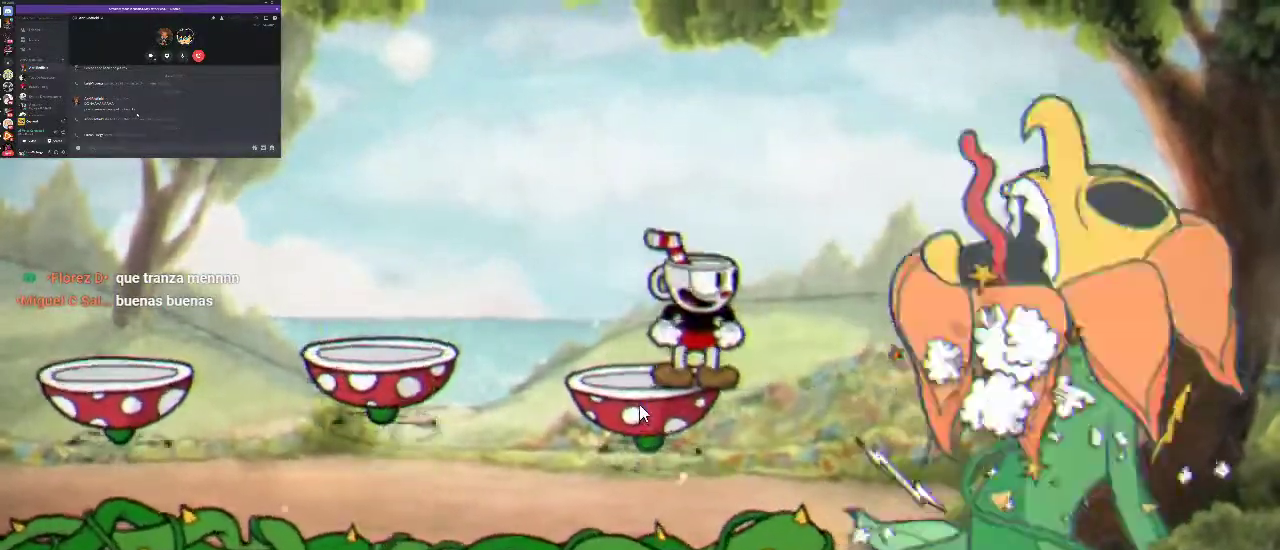
{"buttons": ["R1"], "left_stick": "center", "right_stick": "center", "events": [[133, "R1", "down"], [200, "X", "down"], [300, "X", "up"], [367, "X", "down"], [467, "X", "up"]]}
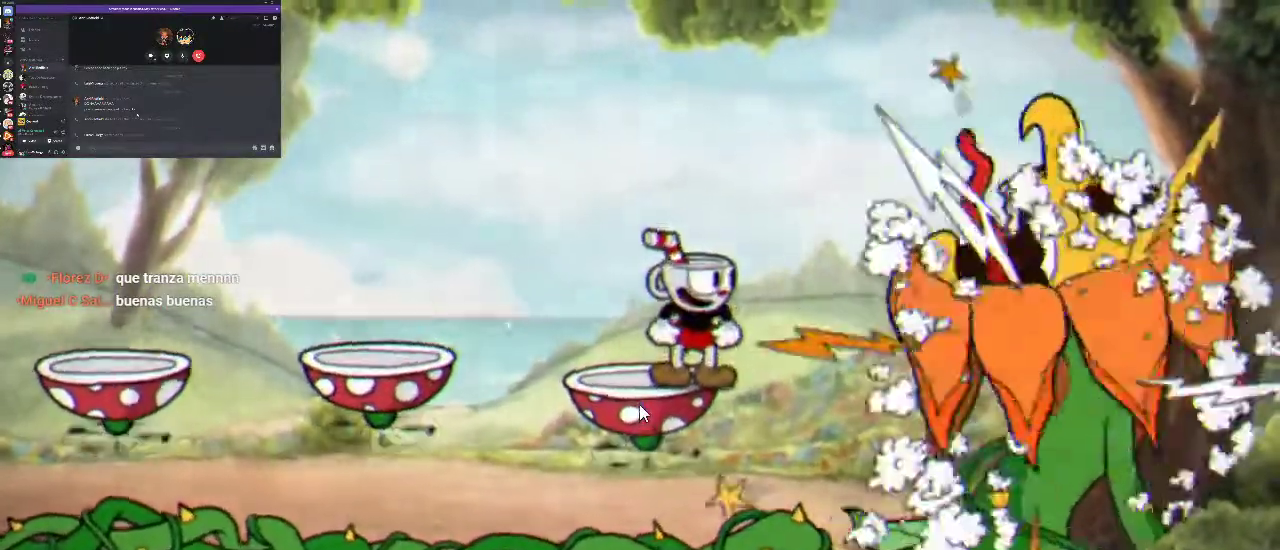
{"buttons": [], "left_stick": "center", "right_stick": "center", "events": [[67, "X", "down"], [133, "X", "up"], [200, "R1", "up"]]}
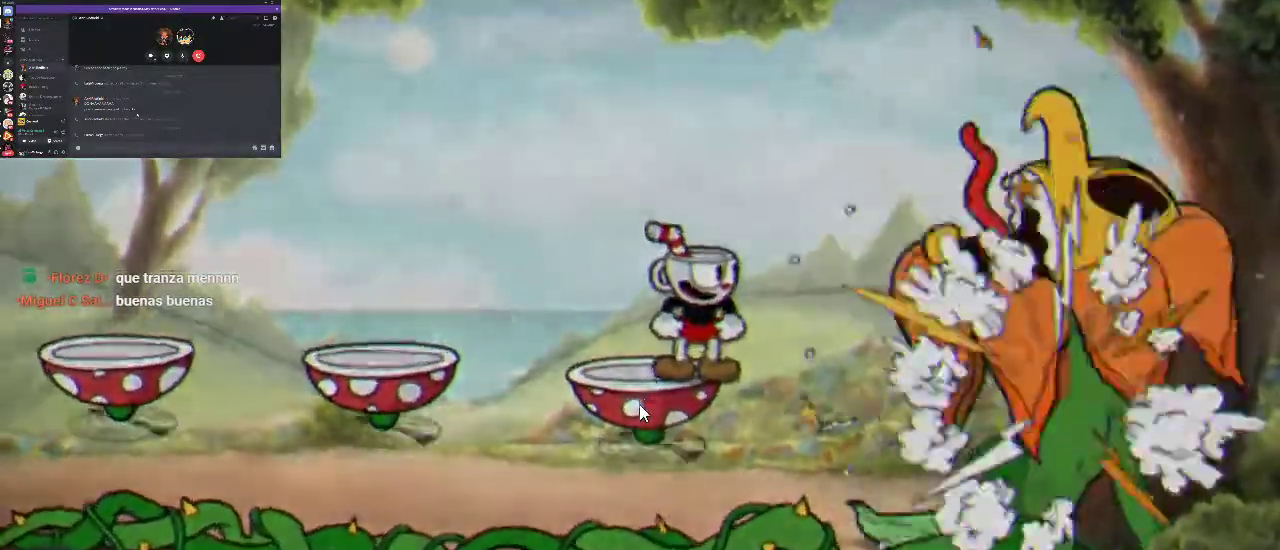
{"buttons": [], "left_stick": "center", "right_stick": "center", "events": []}
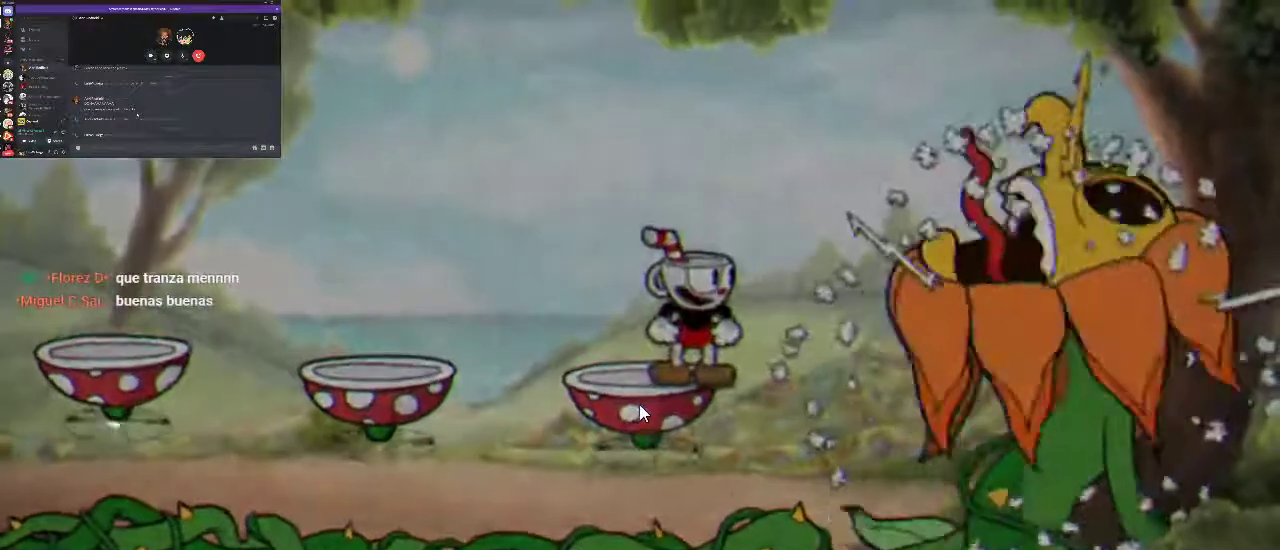
{"buttons": [], "left_stick": "center", "right_stick": "center", "events": []}
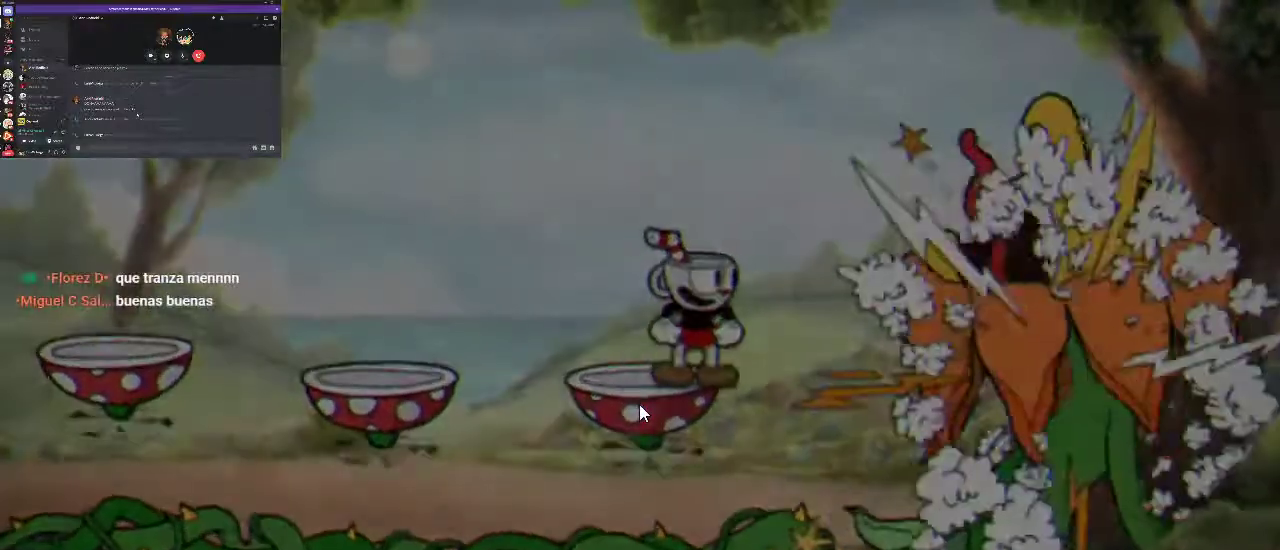
{"buttons": [], "left_stick": "center", "right_stick": "center", "events": []}
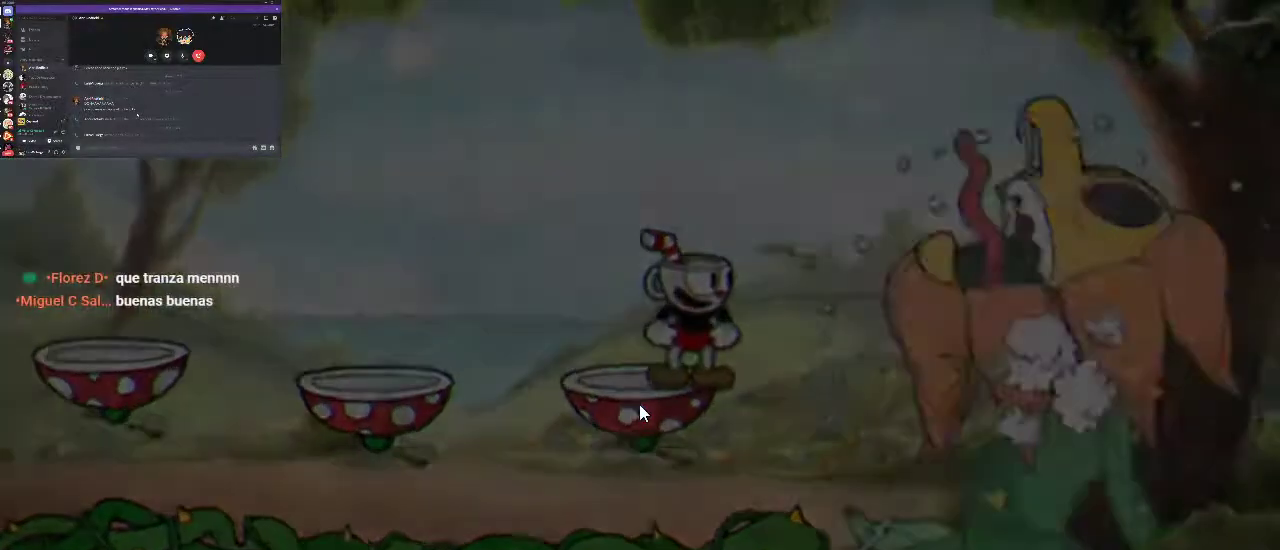
{"buttons": [], "left_stick": "center", "right_stick": "center", "events": []}
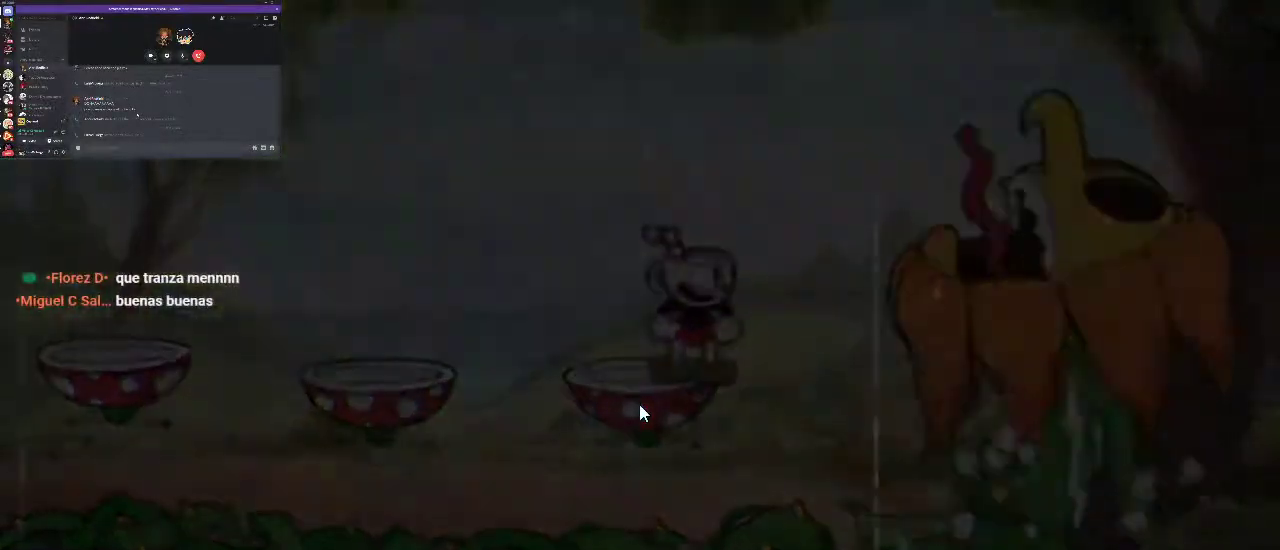
{"buttons": [], "left_stick": "center", "right_stick": "center", "events": []}